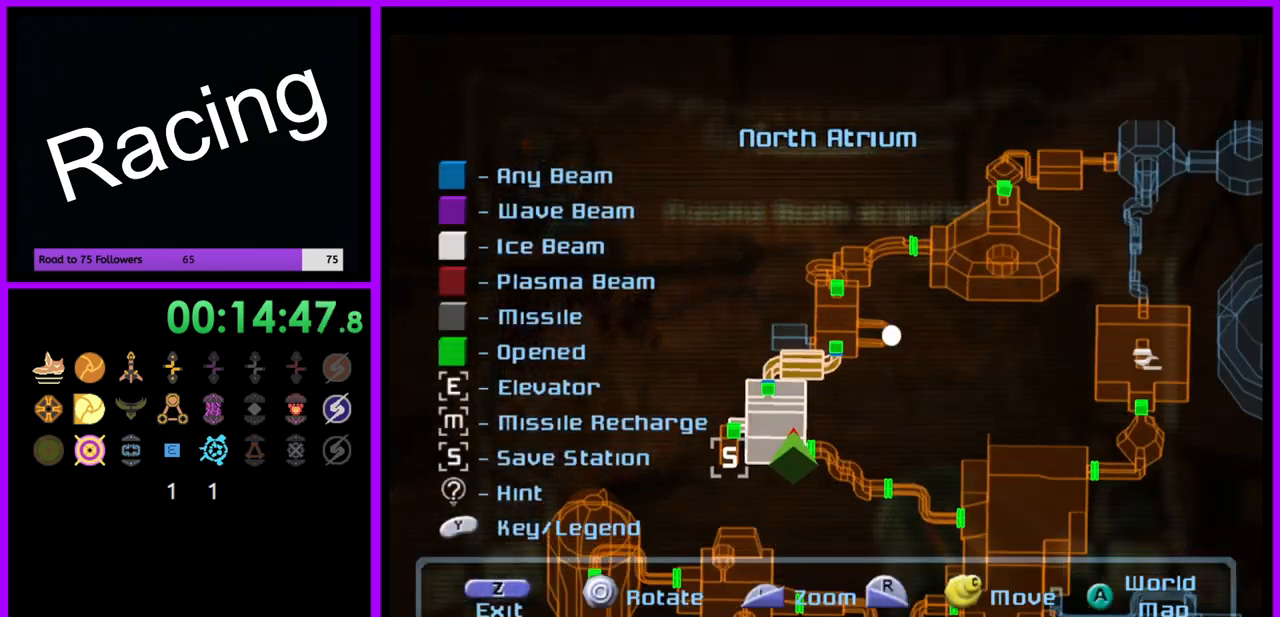
Gameplay with a controller (Nintendo layout); each line is a JSON object with the inputs held at the frame after it. "events" lists button and stick changes between this image and that frame as [ms after this image, input, new state], when the widget could be followed in between. Not read: L3 R3.
{"buttons": ["L1"], "left_stick": "center", "right_stick": "down-right", "events": [[150, "right_stick", "right"], [250, "right_stick", "down-right"]]}
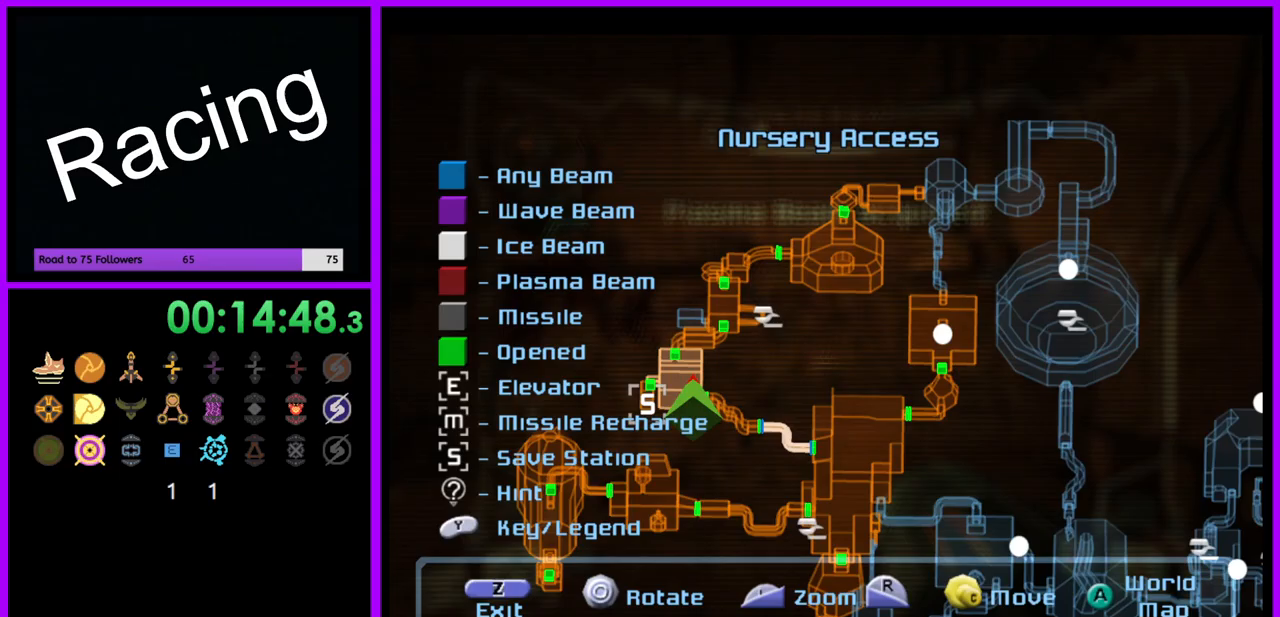
{"buttons": ["L1"], "left_stick": "center", "right_stick": "down", "events": [[50, "right_stick", "right"], [250, "right_stick", "down-right"], [417, "right_stick", "down"]]}
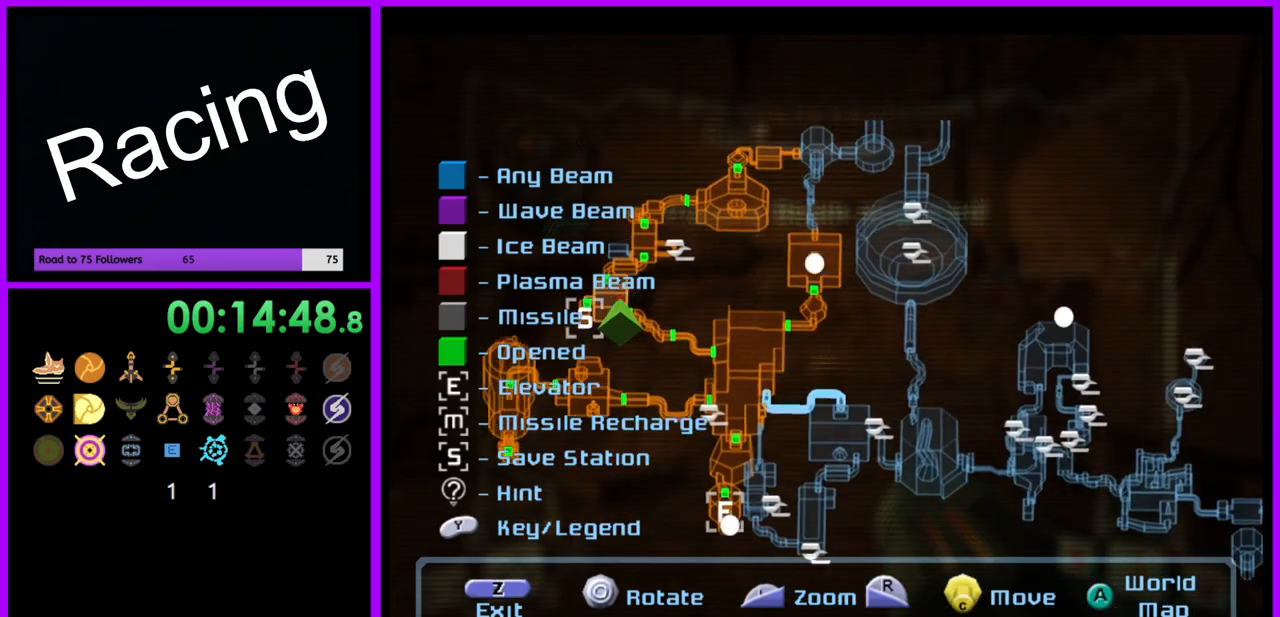
{"buttons": [], "left_stick": "left", "right_stick": "center", "events": [[217, "right_stick", "center"], [267, "L1", "up"], [417, "left_stick", "left"]]}
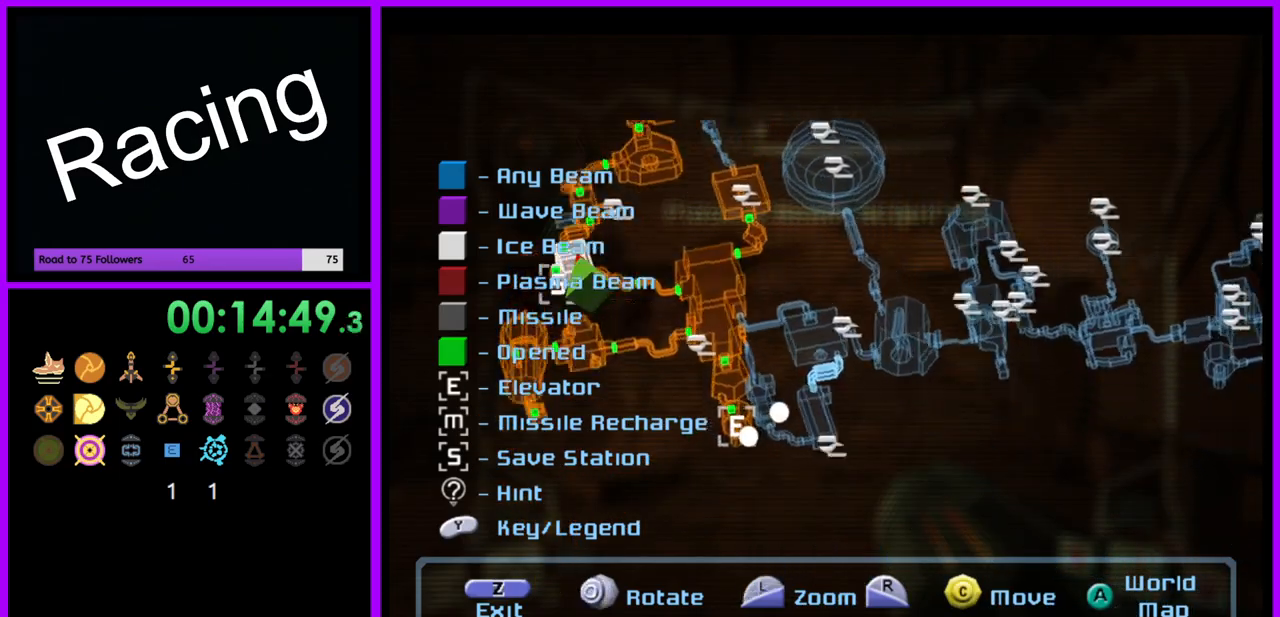
{"buttons": ["B"], "left_stick": "center", "right_stick": "center", "events": [[350, "left_stick", "center"], [500, "B", "down"]]}
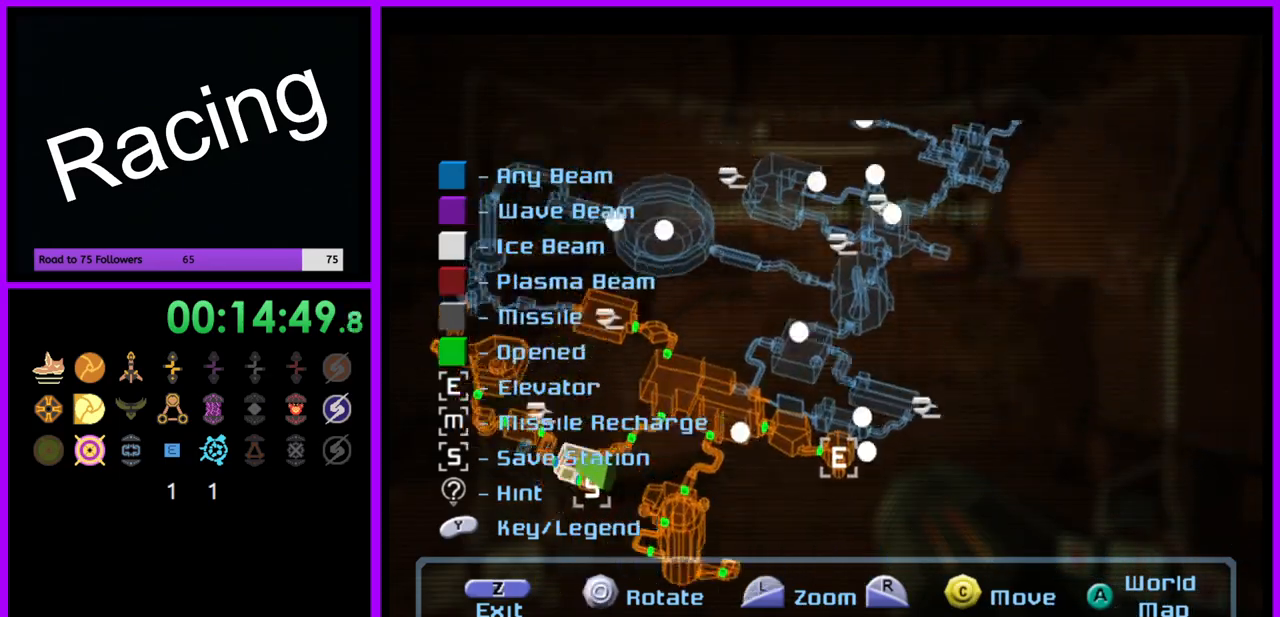
{"buttons": [], "left_stick": "up-left", "right_stick": "center", "events": [[133, "B", "up"], [383, "left_stick", "up-left"]]}
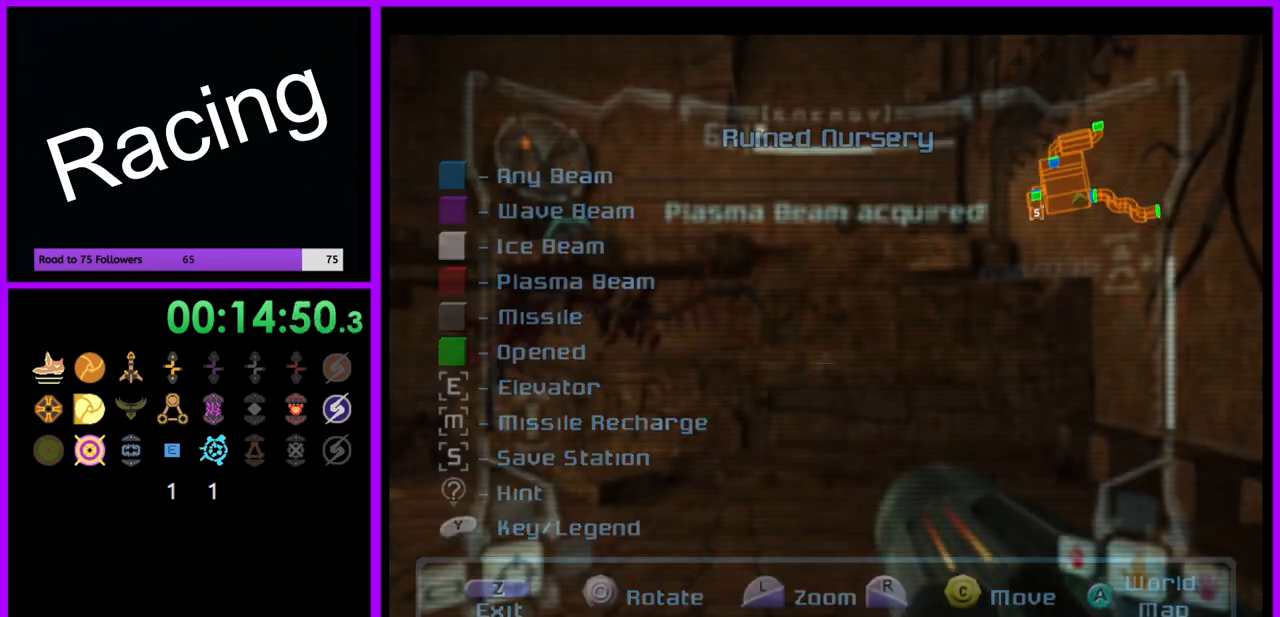
{"buttons": [], "left_stick": "up-left", "right_stick": "center", "events": []}
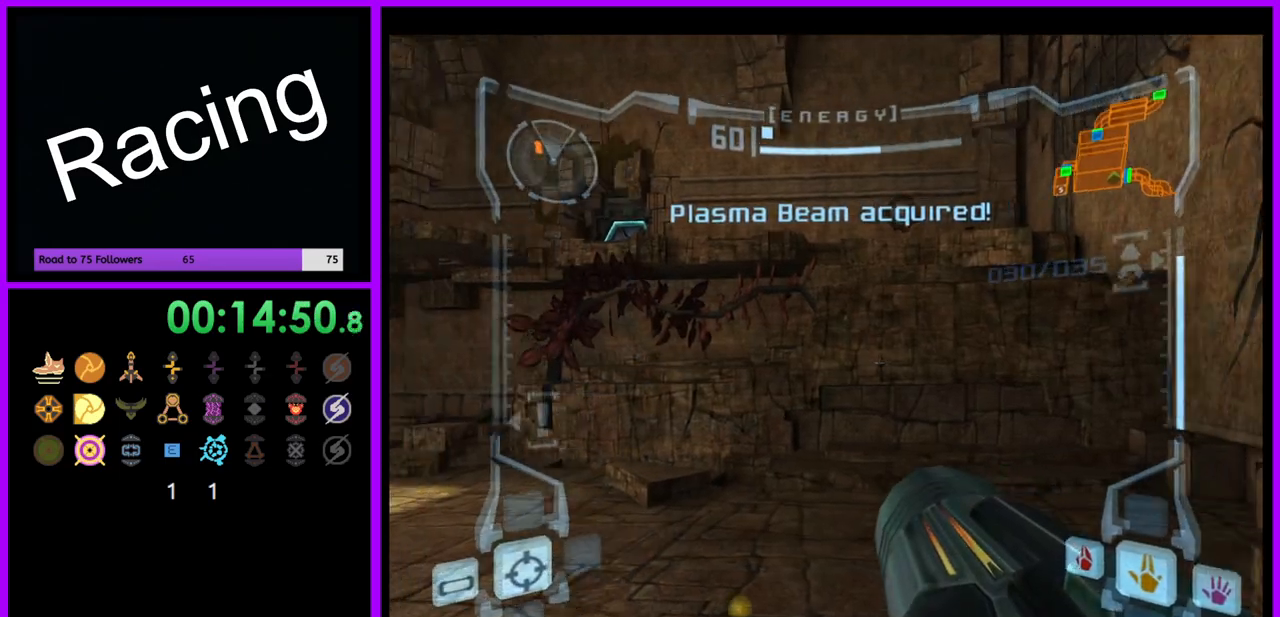
{"buttons": ["L1"], "left_stick": "up-left", "right_stick": "center", "events": [[183, "left_stick", "up"], [250, "L1", "down"], [383, "B", "down"], [483, "left_stick", "up-left"], [500, "B", "up"]]}
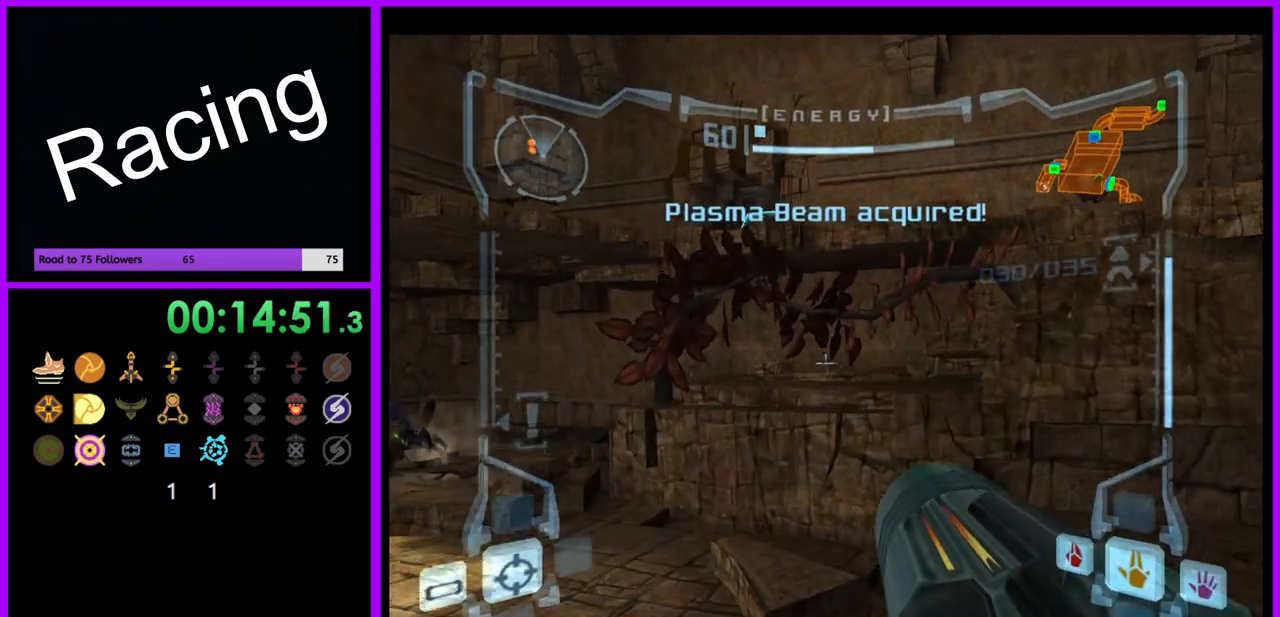
{"buttons": ["R1"], "left_stick": "up-right", "right_stick": "center", "events": [[167, "L1", "up"], [200, "left_stick", "up"], [283, "R1", "down"], [317, "left_stick", "up-right"]]}
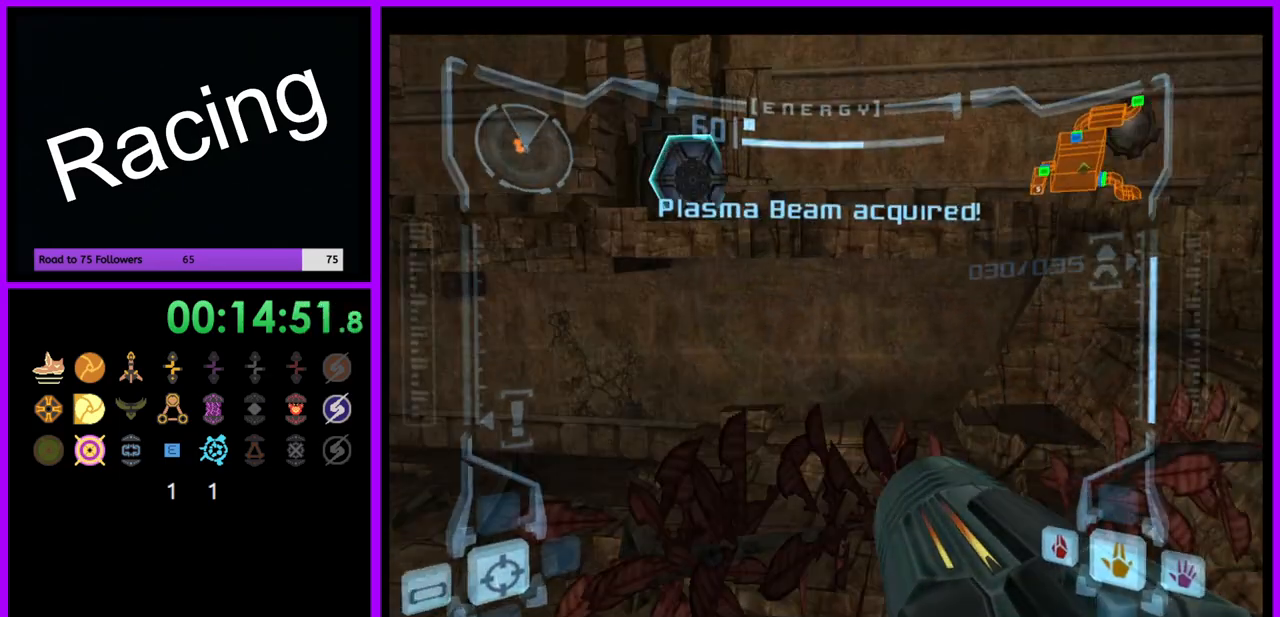
{"buttons": ["R1"], "left_stick": "up", "right_stick": "center", "events": [[183, "B", "down"], [183, "L1", "down"], [250, "B", "up"], [333, "L1", "up"], [367, "left_stick", "up"]]}
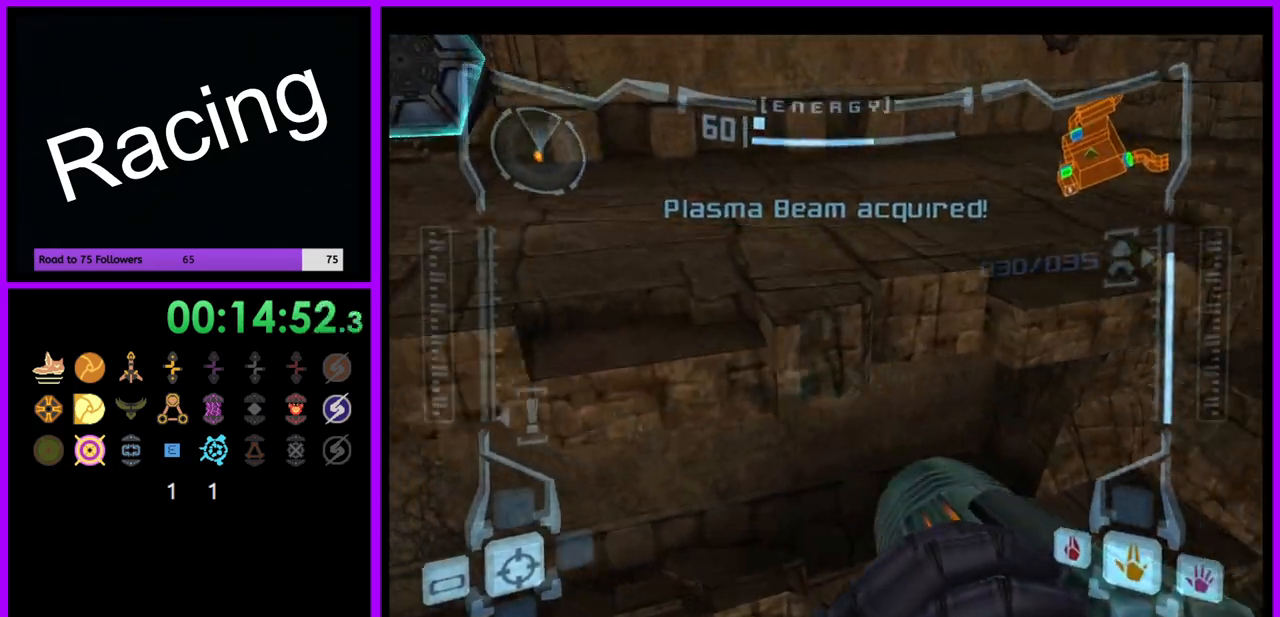
{"buttons": [], "left_stick": "up", "right_stick": "center", "events": [[100, "left_stick", "up-left"], [117, "R1", "up"], [217, "left_stick", "left"], [367, "left_stick", "up"]]}
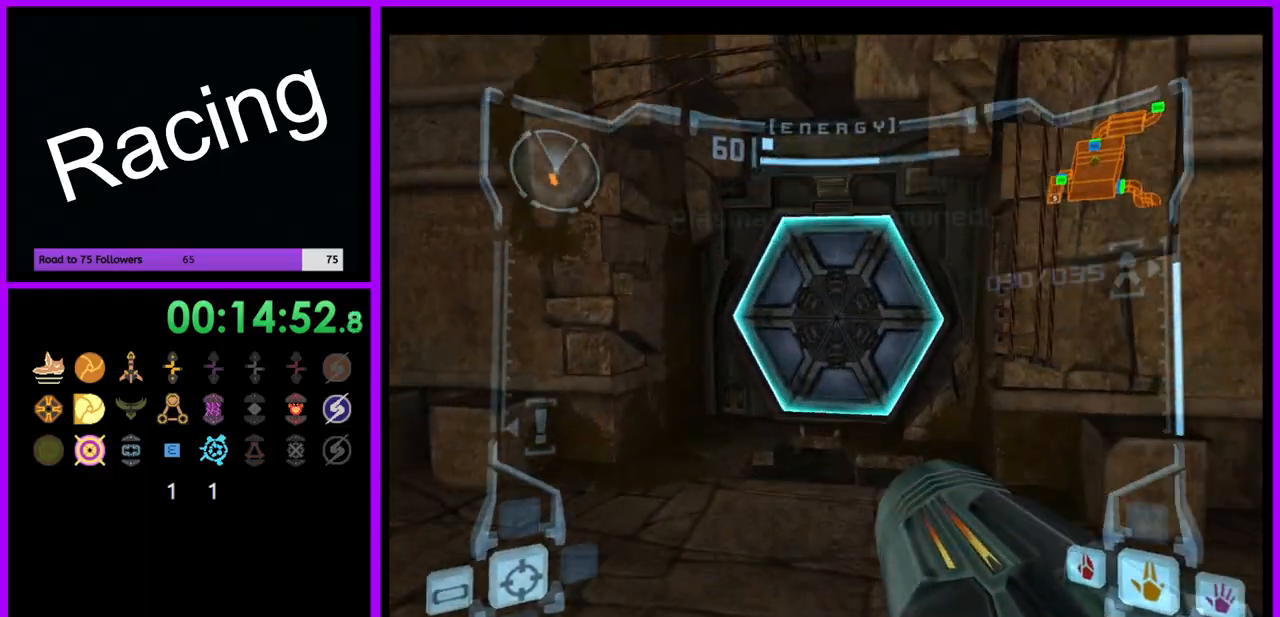
{"buttons": ["A", "L1"], "left_stick": "up", "right_stick": "center", "events": [[17, "L1", "down"], [100, "left_stick", "down-right"], [250, "left_stick", "up"], [450, "A", "down"]]}
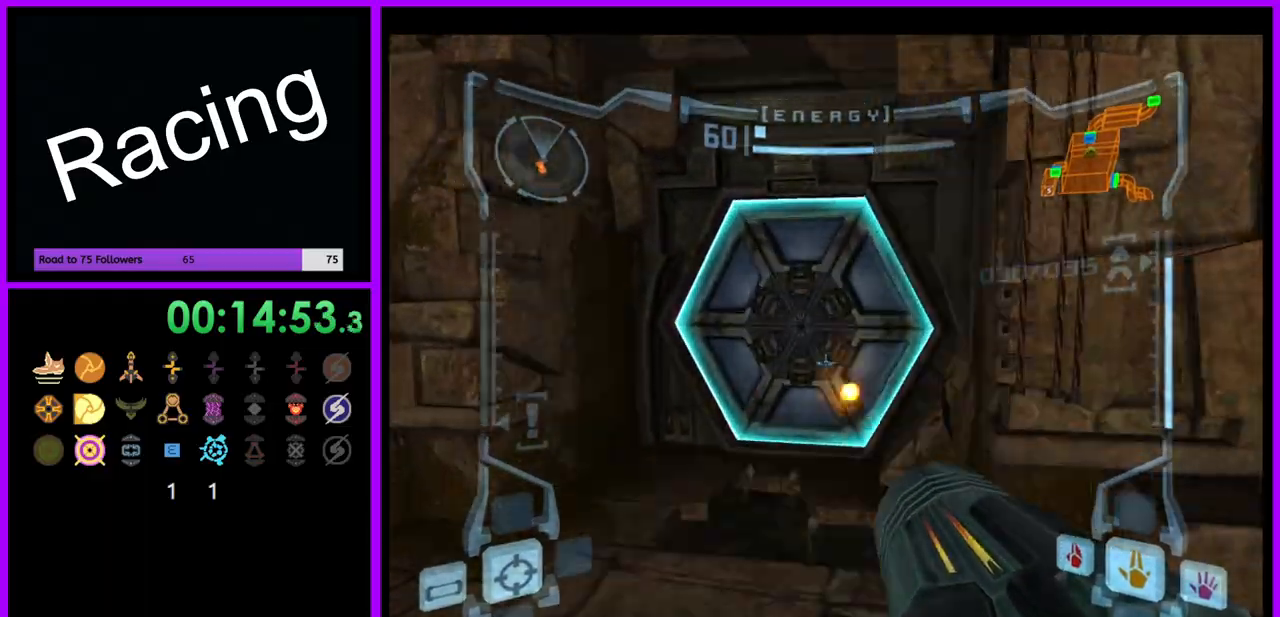
{"buttons": [], "left_stick": "up", "right_stick": "center", "events": [[17, "A", "up"], [150, "L1", "up"], [317, "X", "down"], [400, "X", "up"]]}
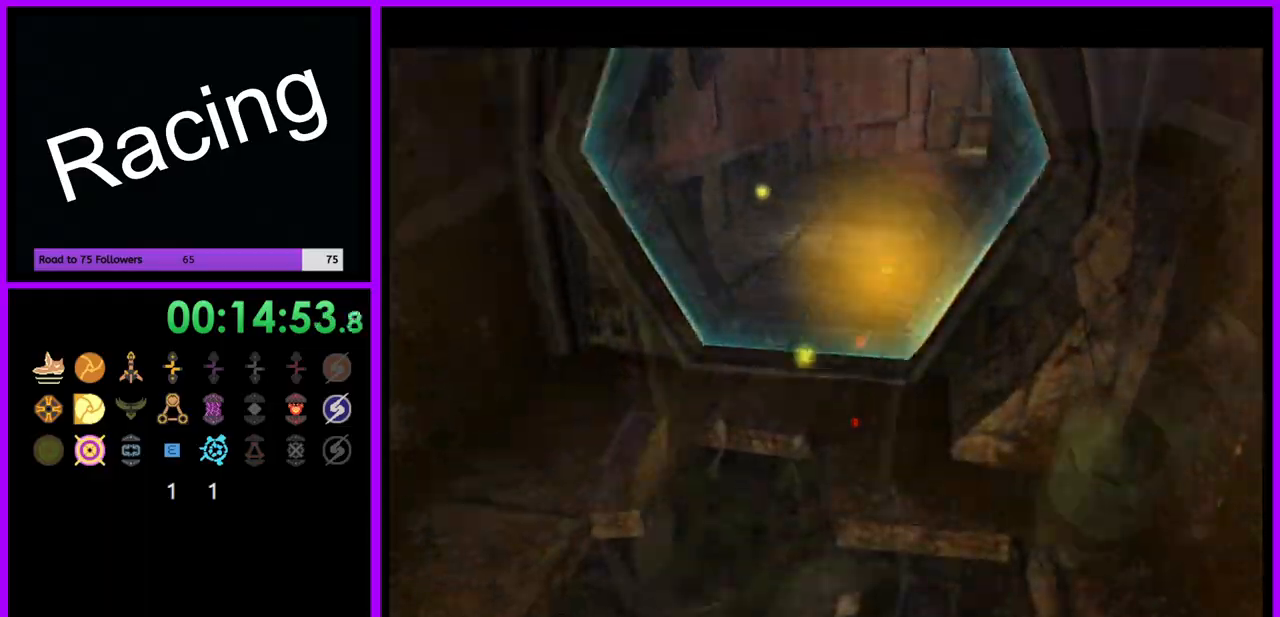
{"buttons": [], "left_stick": "up", "right_stick": "center", "events": []}
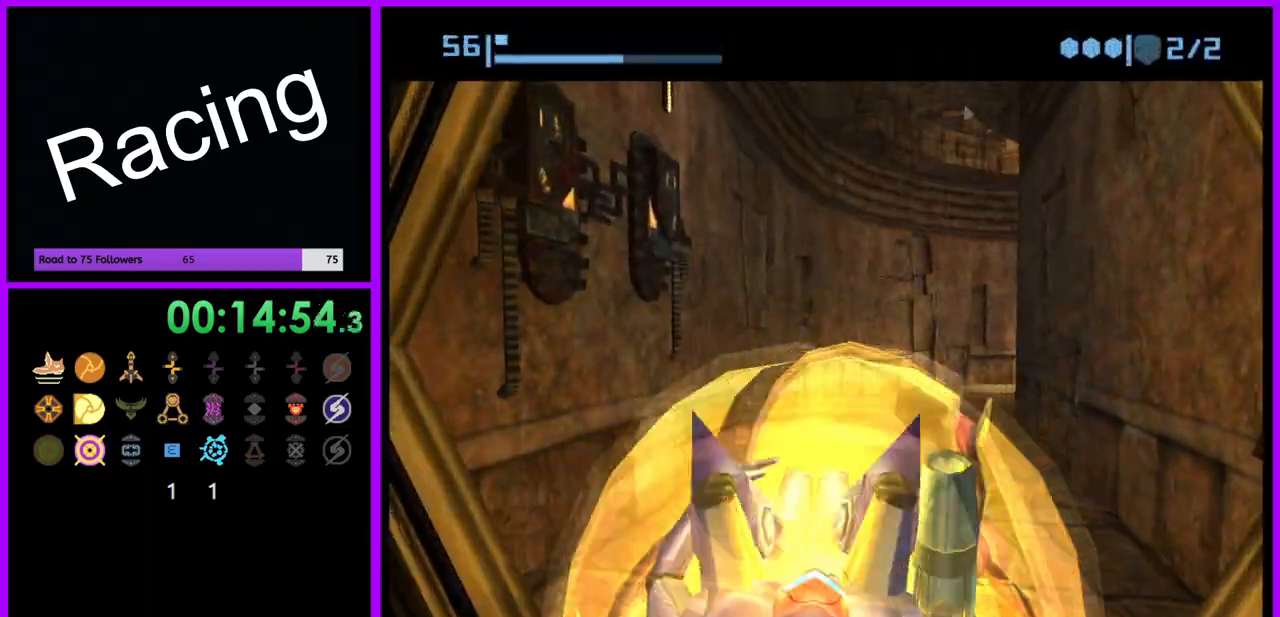
{"buttons": ["B"], "left_stick": "up-right", "right_stick": "center", "events": [[150, "B", "down"], [467, "left_stick", "up-right"]]}
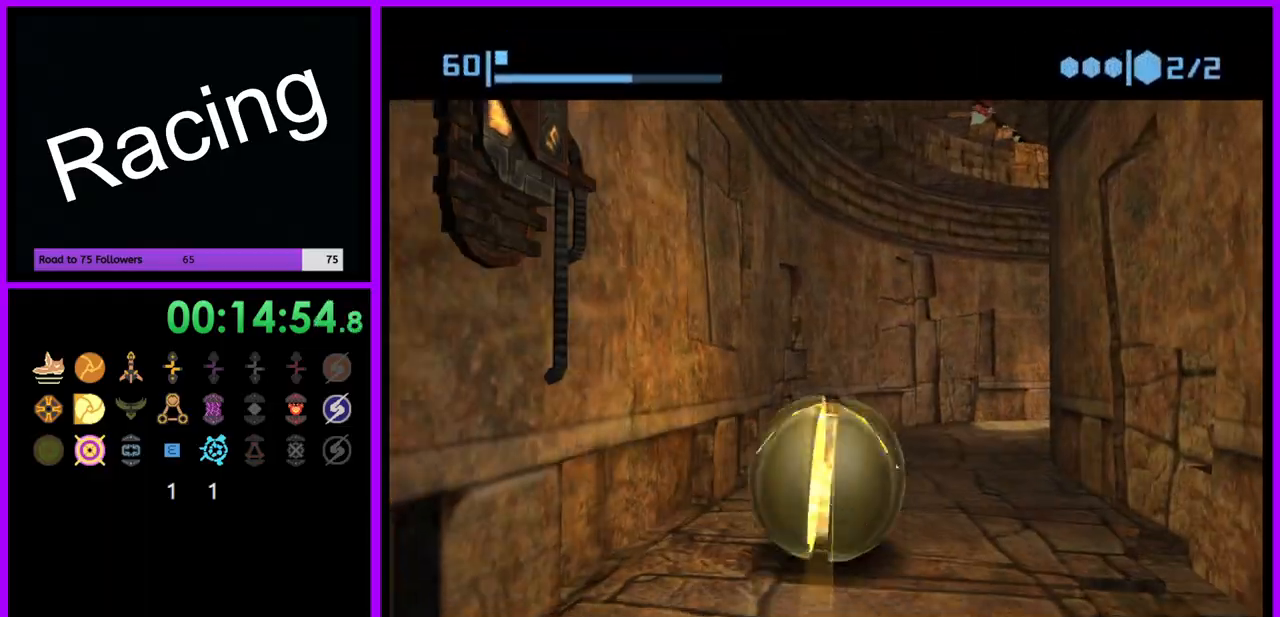
{"buttons": ["B"], "left_stick": "right", "right_stick": "center", "events": [[483, "left_stick", "right"]]}
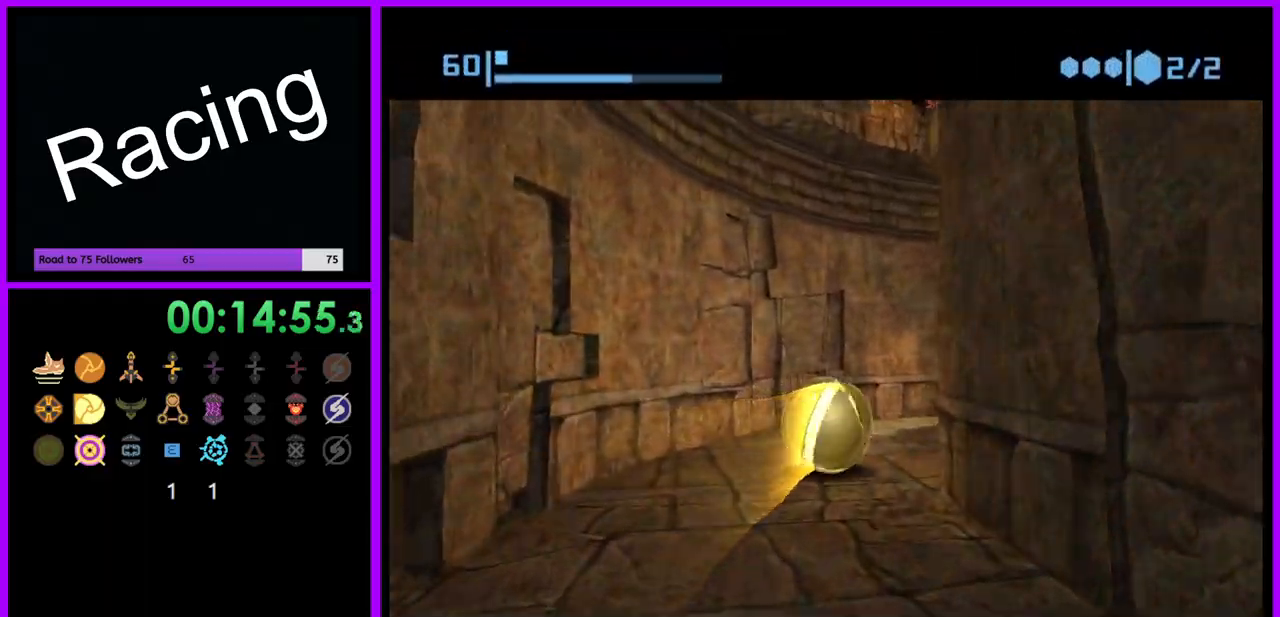
{"buttons": [], "left_stick": "up-right", "right_stick": "center", "events": [[433, "B", "up"], [433, "left_stick", "up-right"]]}
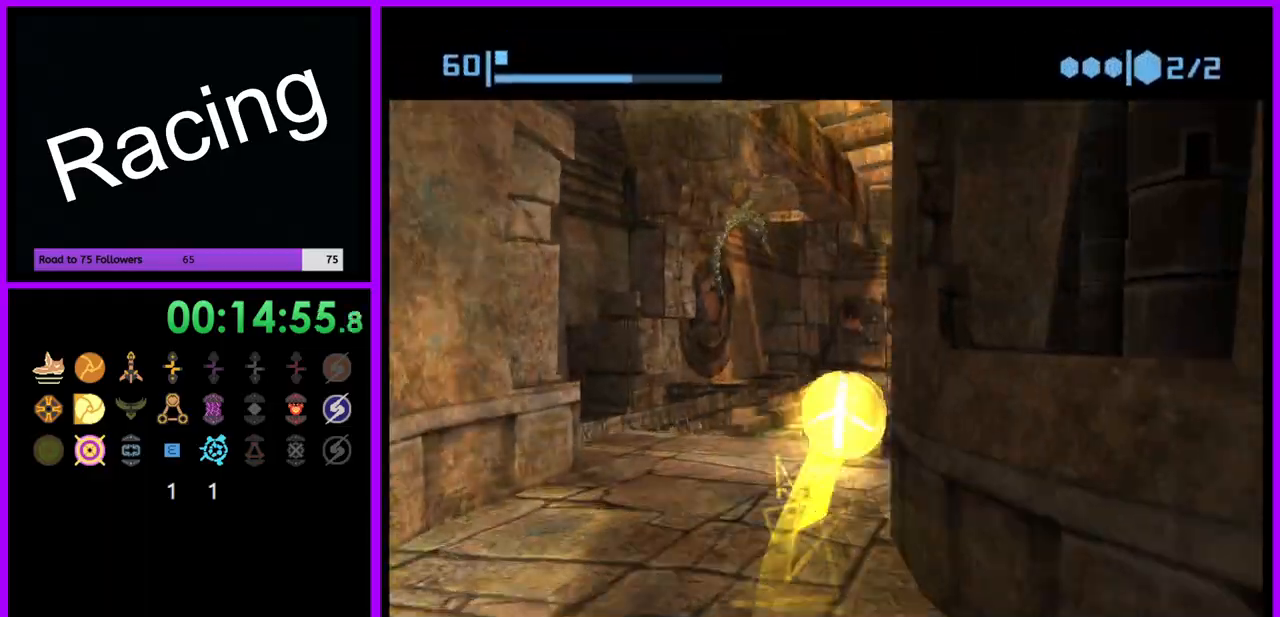
{"buttons": ["B"], "left_stick": "up-right", "right_stick": "center", "events": [[17, "left_stick", "up"], [67, "B", "down"], [217, "left_stick", "up-left"], [400, "left_stick", "up-right"]]}
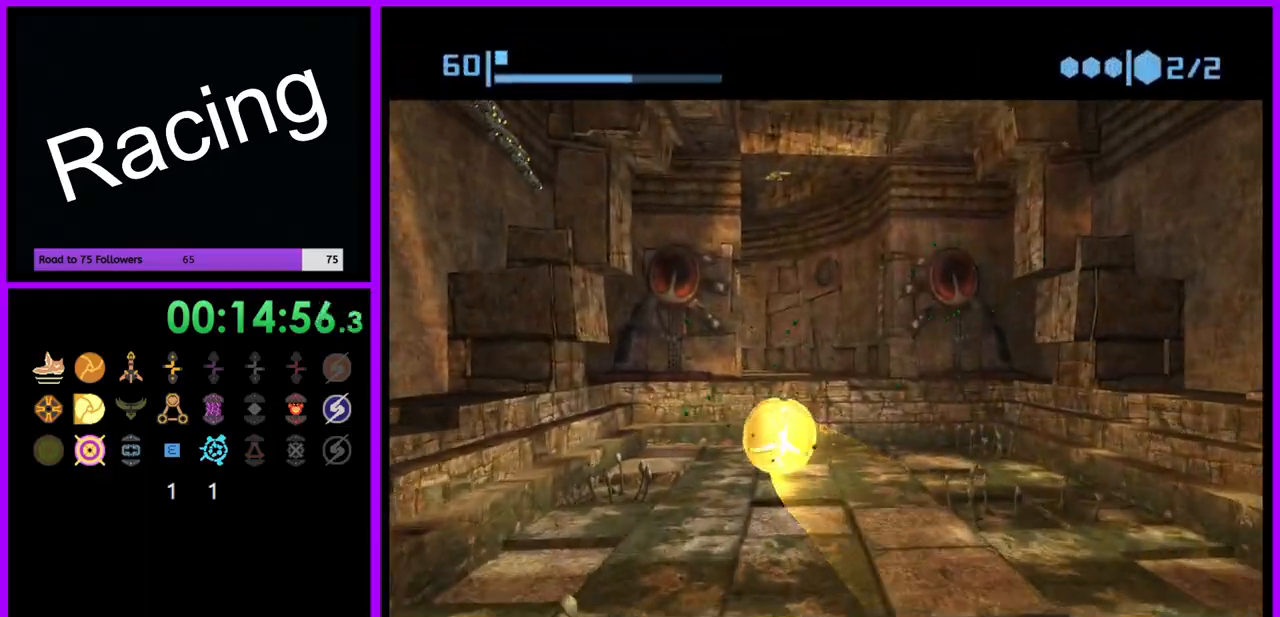
{"buttons": ["B"], "left_stick": "up-right", "right_stick": "center", "events": [[17, "left_stick", "up"], [117, "B", "up"], [317, "B", "down"], [367, "left_stick", "up-right"]]}
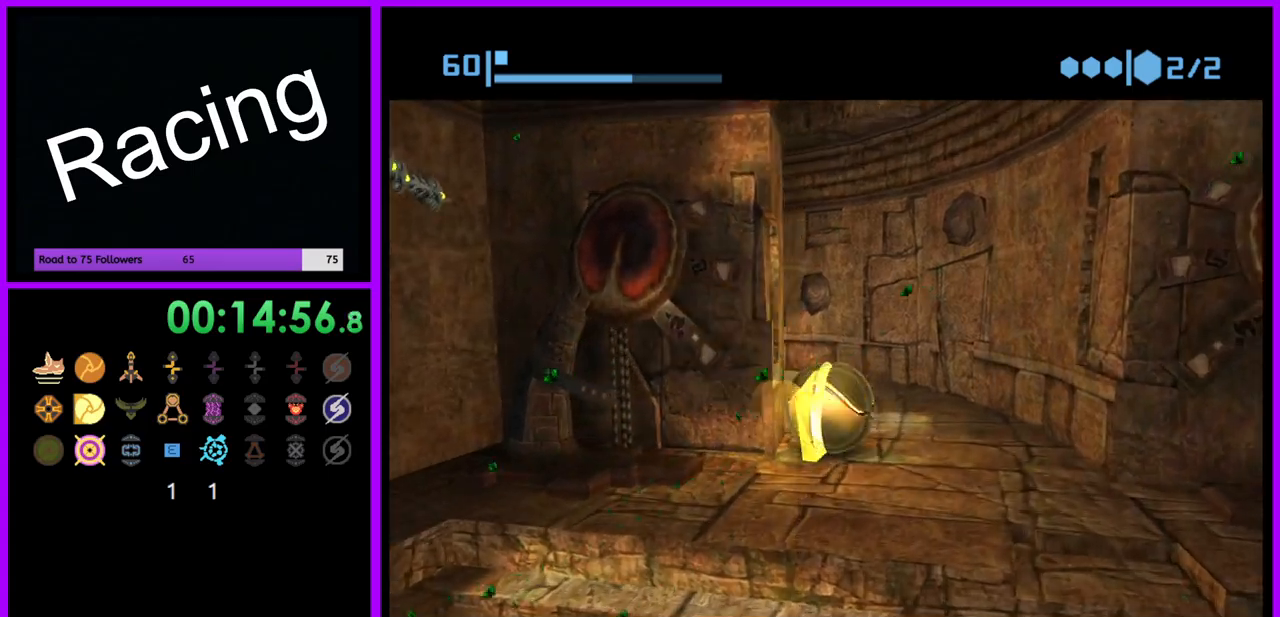
{"buttons": ["B"], "left_stick": "left", "right_stick": "center", "events": [[250, "left_stick", "up-left"], [333, "left_stick", "left"]]}
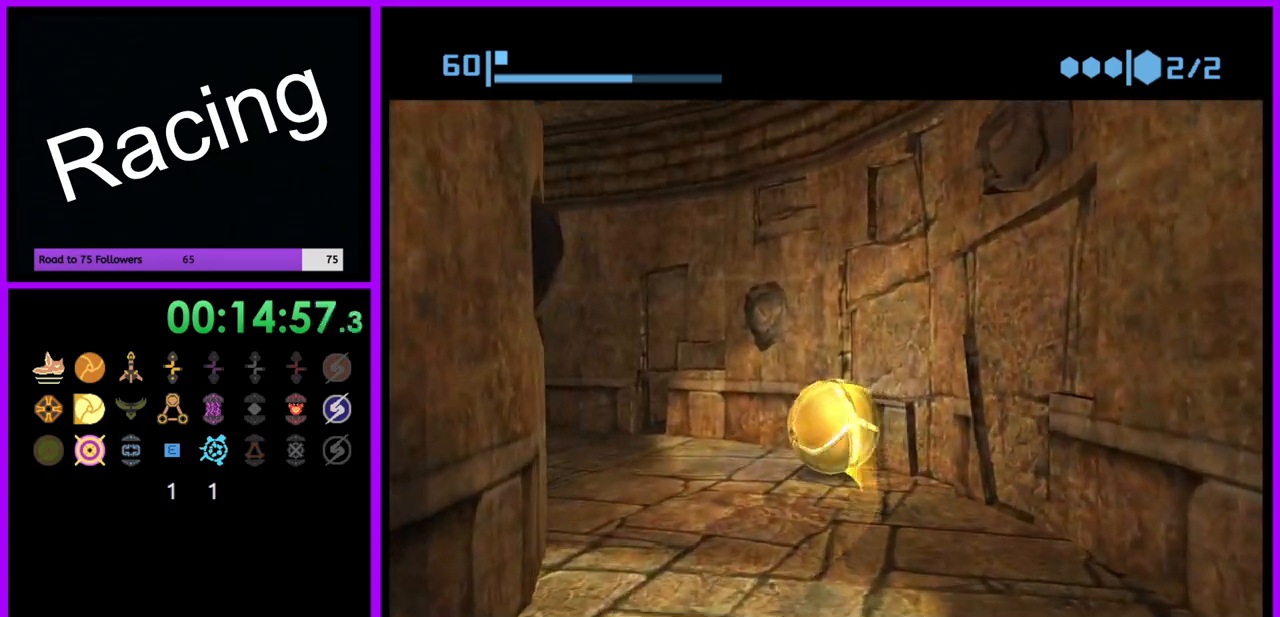
{"buttons": [], "left_stick": "up", "right_stick": "center", "events": [[217, "B", "up"], [433, "left_stick", "up"]]}
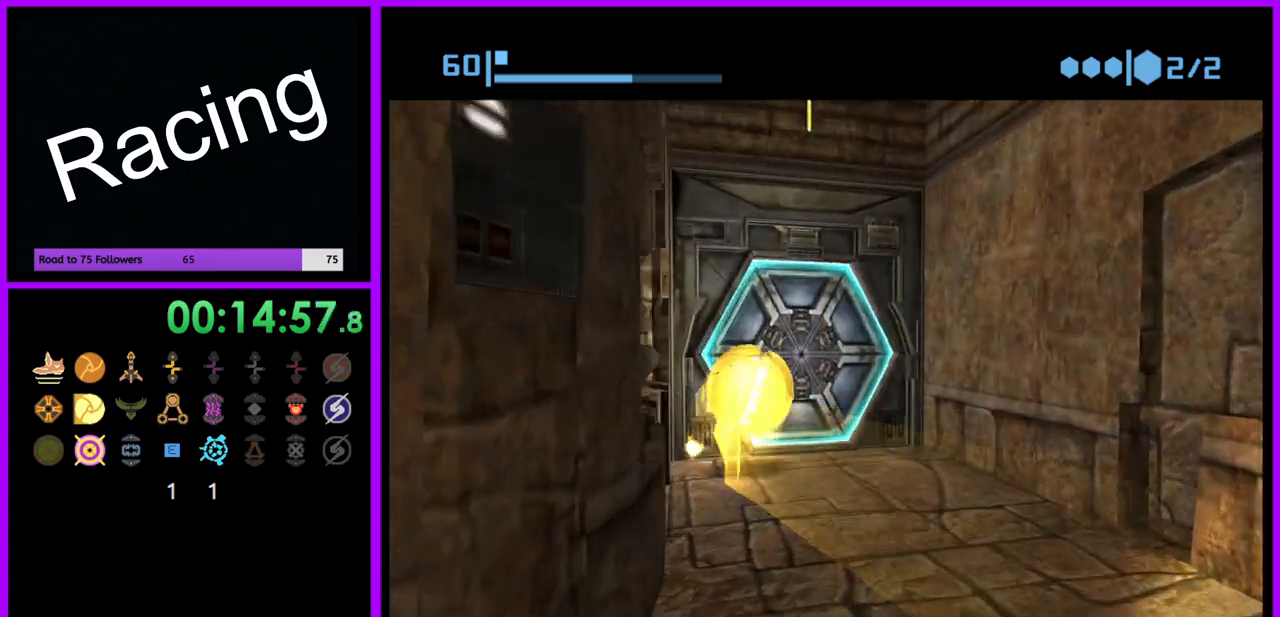
{"buttons": [], "left_stick": "center", "right_stick": "center", "events": [[50, "left_stick", "up-right"], [117, "A", "down"], [233, "A", "up"], [300, "left_stick", "down-left"], [467, "left_stick", "center"]]}
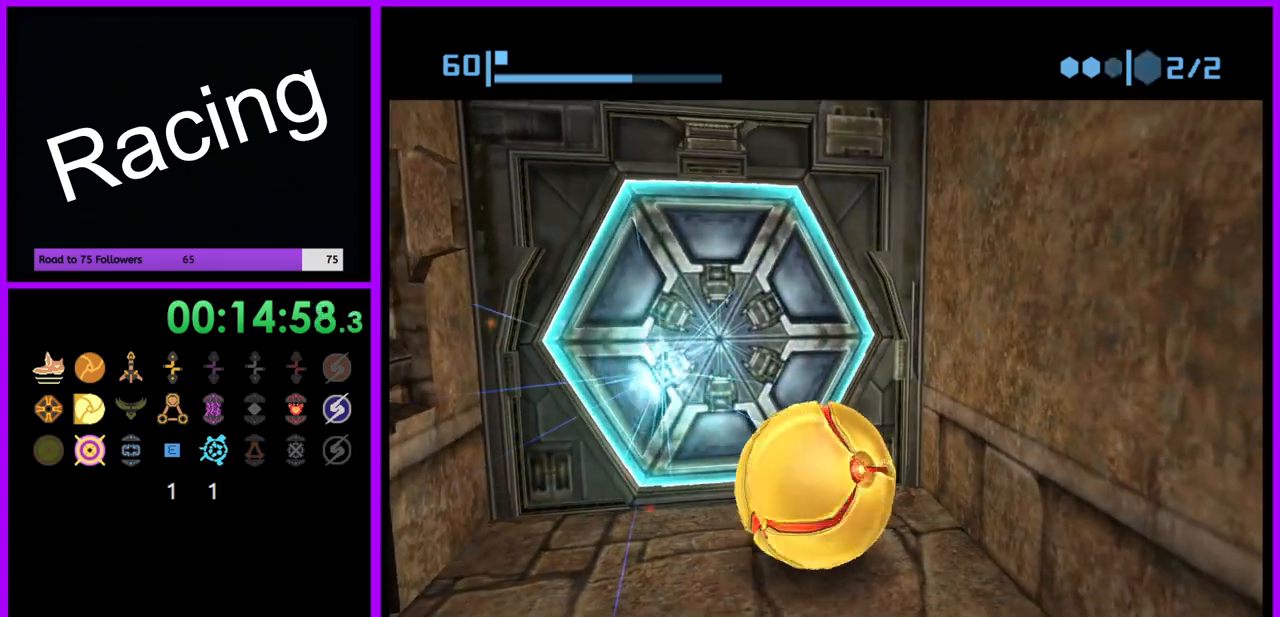
{"buttons": [], "left_stick": "center", "right_stick": "center", "events": [[383, "left_stick", "up"], [483, "left_stick", "center"]]}
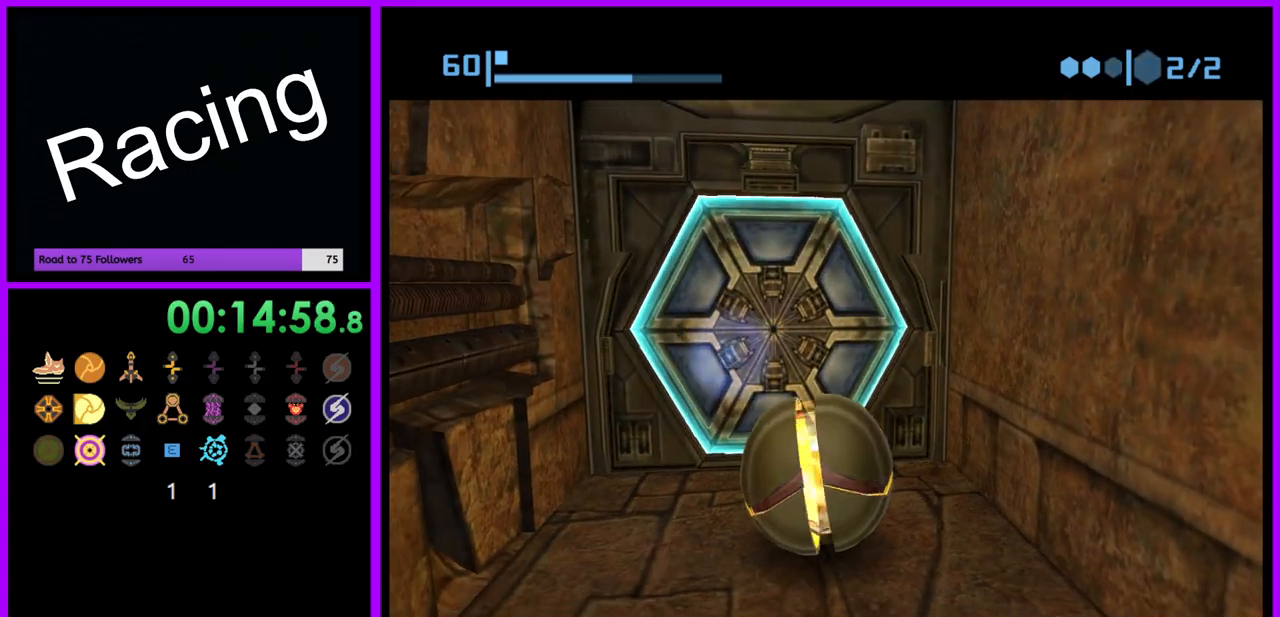
{"buttons": [], "left_stick": "up", "right_stick": "center", "events": [[350, "left_stick", "up"]]}
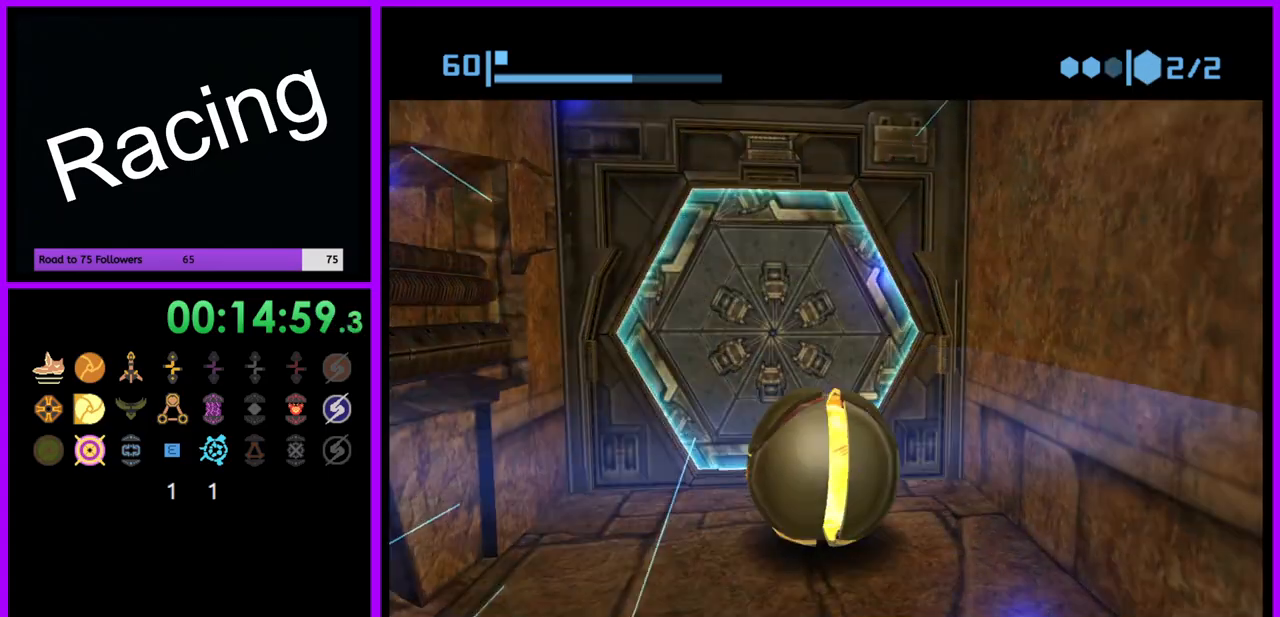
{"buttons": [], "left_stick": "up", "right_stick": "center", "events": []}
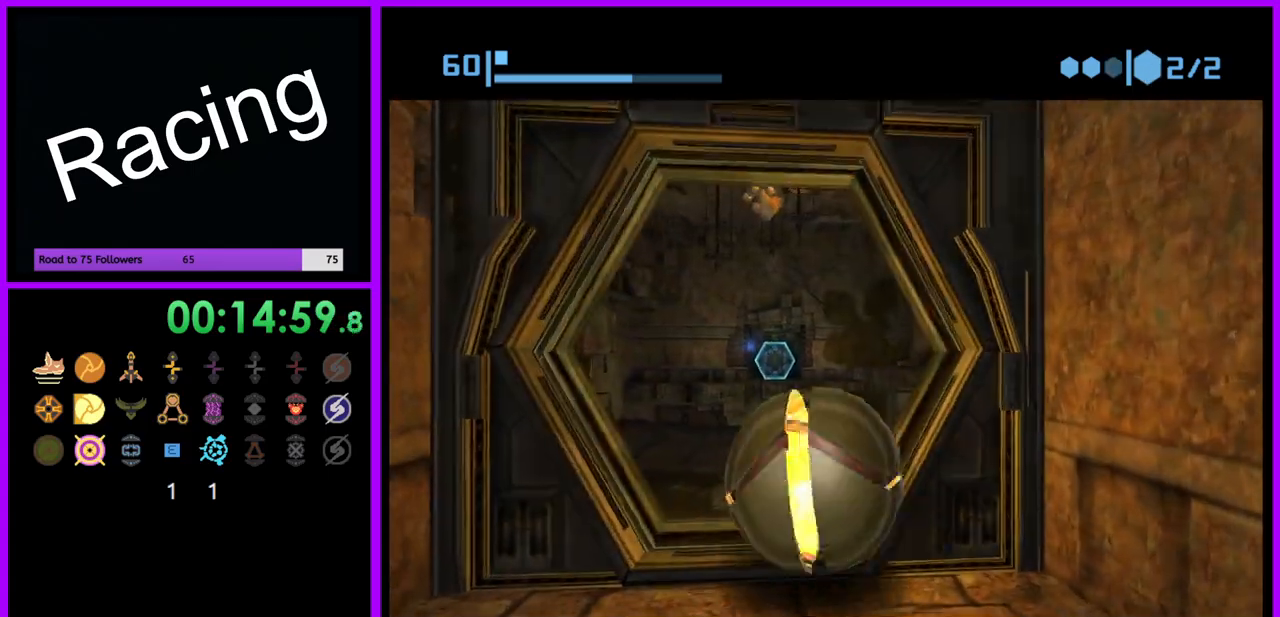
{"buttons": [], "left_stick": "up-right", "right_stick": "center", "events": [[267, "left_stick", "up-right"]]}
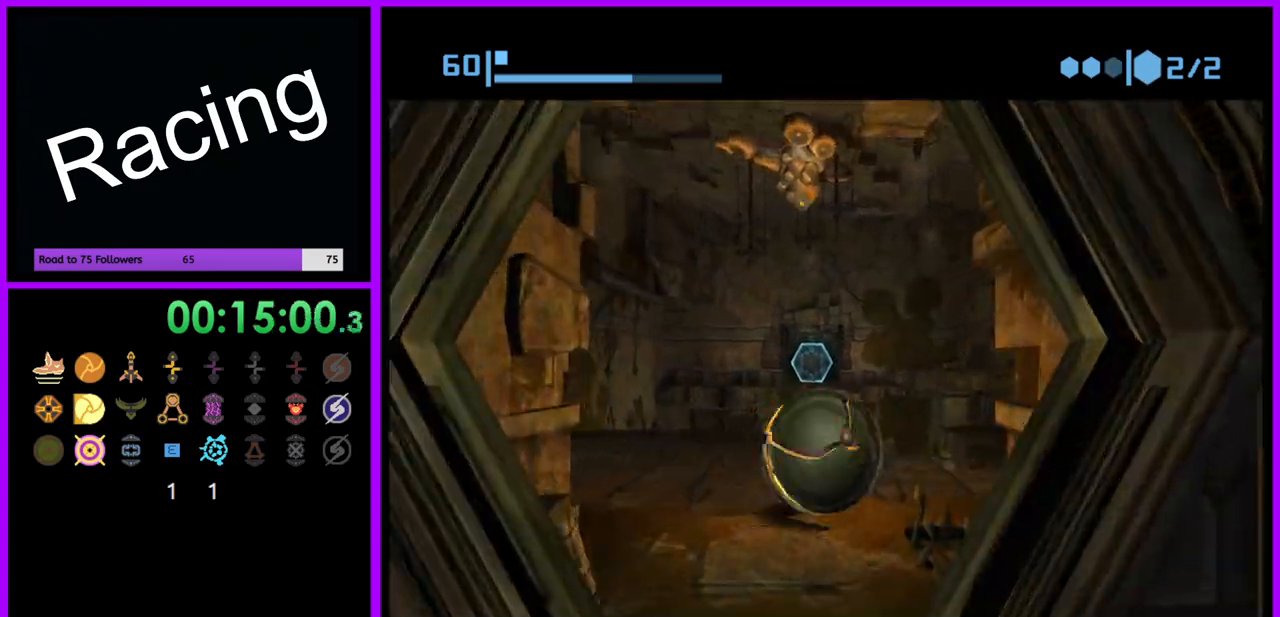
{"buttons": [], "left_stick": "up-right", "right_stick": "center", "events": [[217, "left_stick", "right"], [417, "left_stick", "up-right"]]}
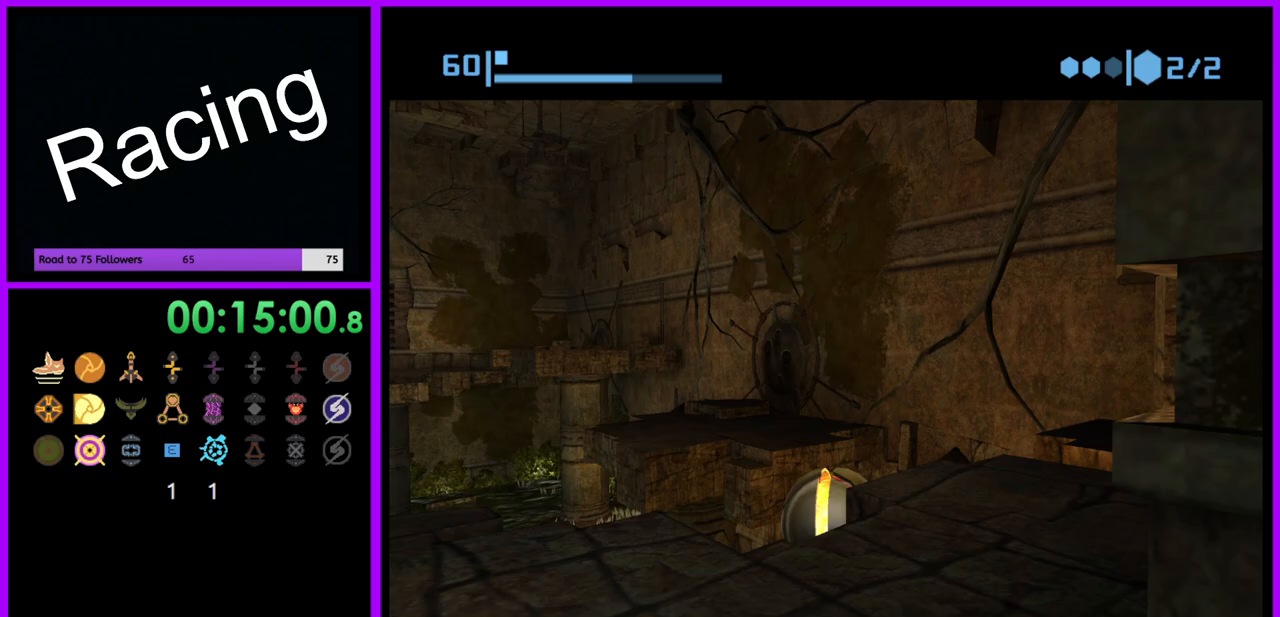
{"buttons": [], "left_stick": "center", "right_stick": "center", "events": [[233, "left_stick", "up"], [500, "left_stick", "center"]]}
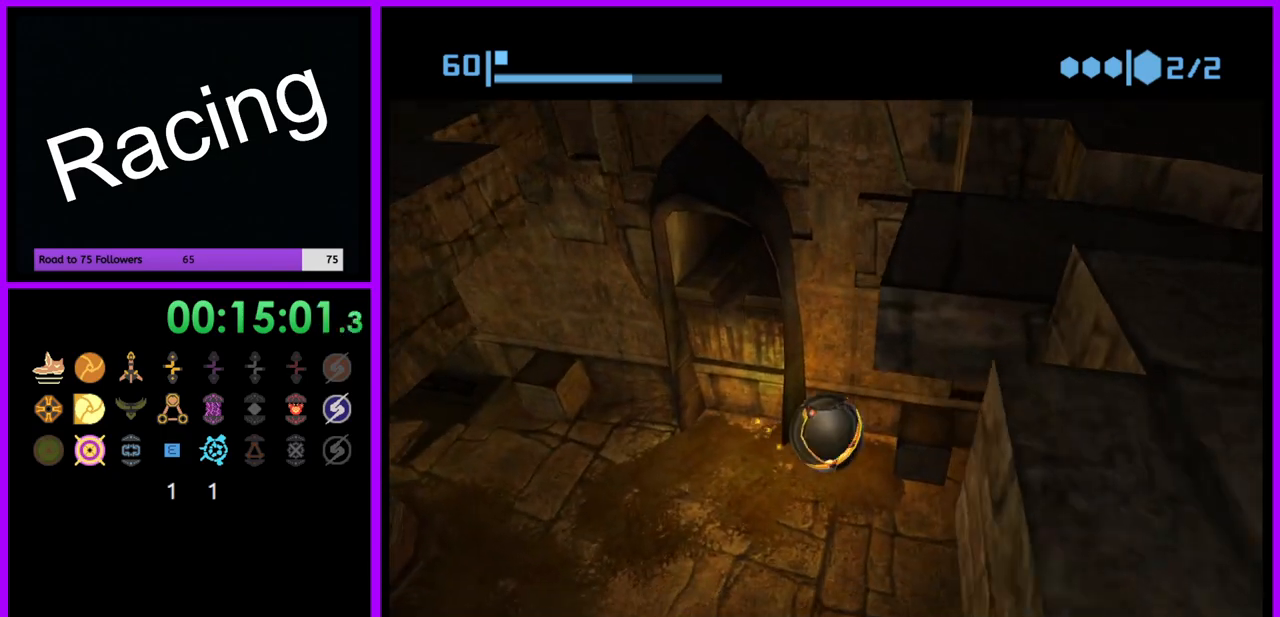
{"buttons": [], "left_stick": "up-left", "right_stick": "center", "events": [[167, "left_stick", "left"], [483, "left_stick", "up-left"]]}
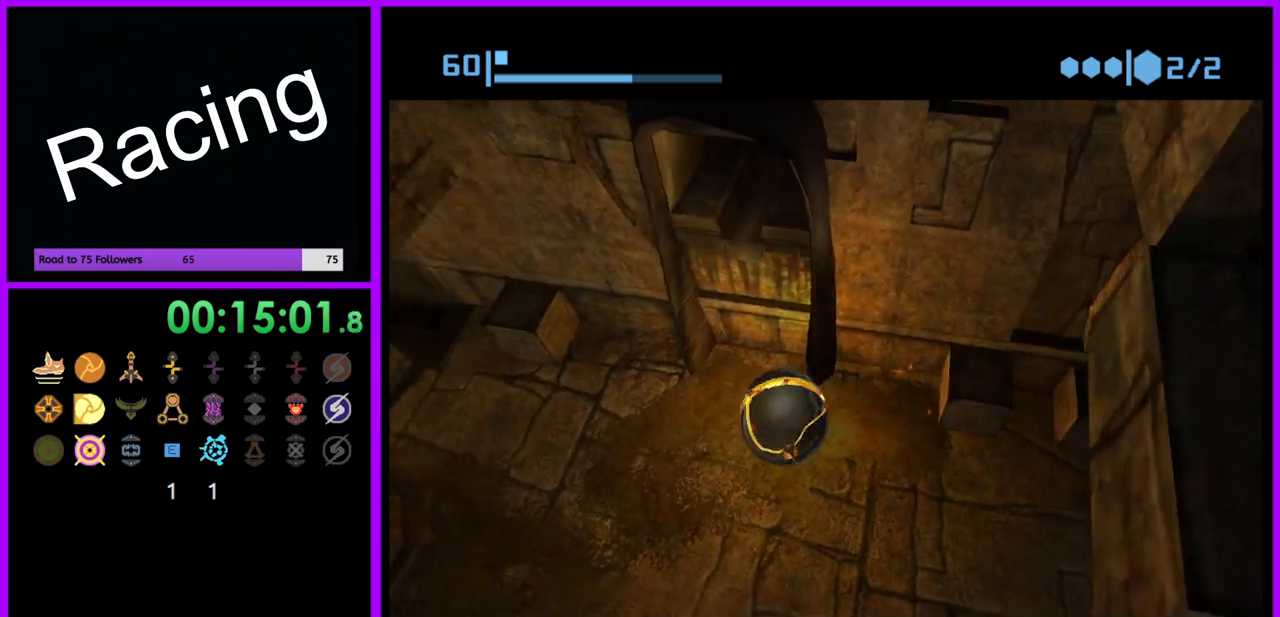
{"buttons": [], "left_stick": "center", "right_stick": "center", "events": [[17, "left_stick", "left"], [50, "left_stick", "up-right"], [267, "A", "down"], [383, "left_stick", "center"], [417, "A", "up"]]}
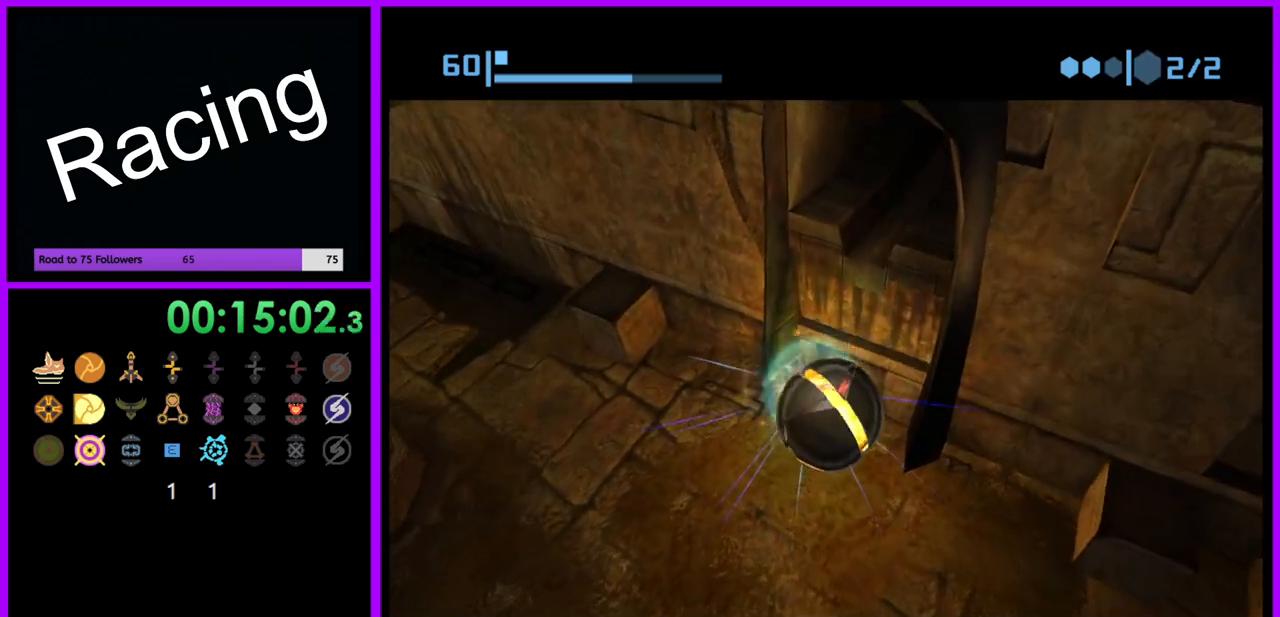
{"buttons": ["B"], "left_stick": "center", "right_stick": "center", "events": [[133, "B", "down"]]}